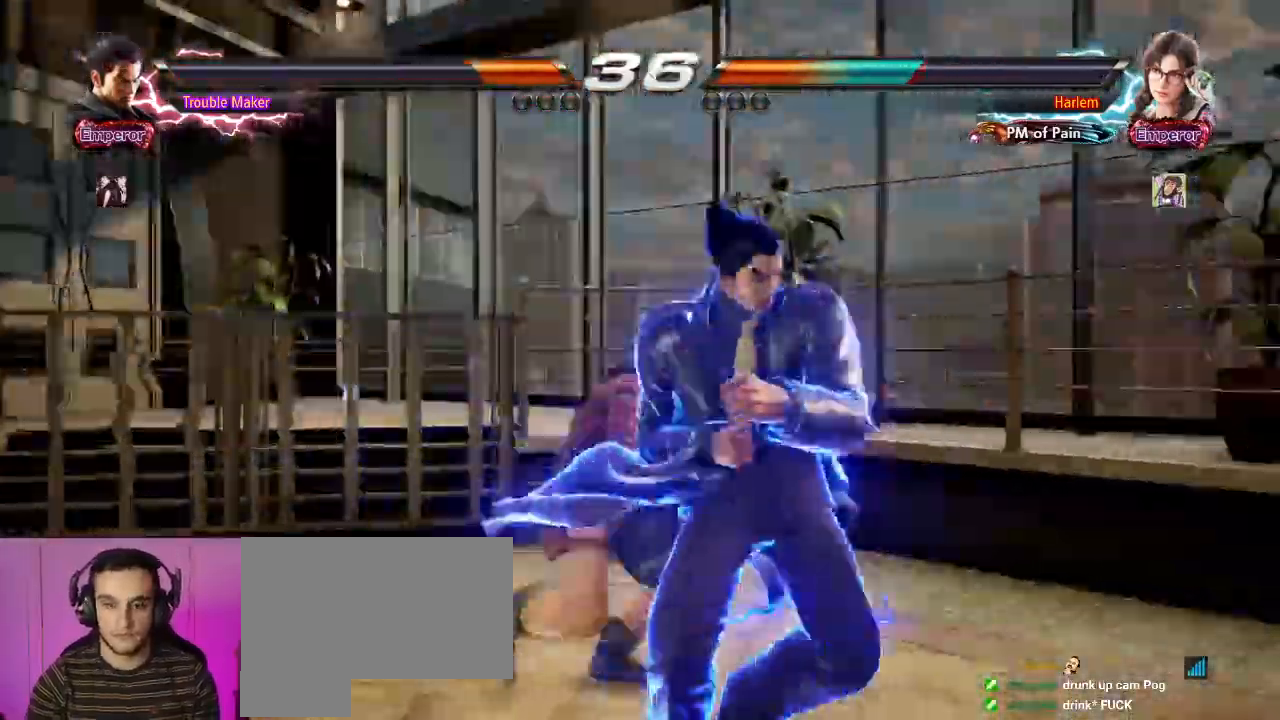
Gameplay with a controller (arcade stick); each line is a JSON object with the inputs held at the frame after it. "events" lists button and stick changes between this image and that frame as [ms after this image, input, new state], when the widget could be followed in between. Not read: L3 R3.
{"buttons": [], "left_stick": "center"}
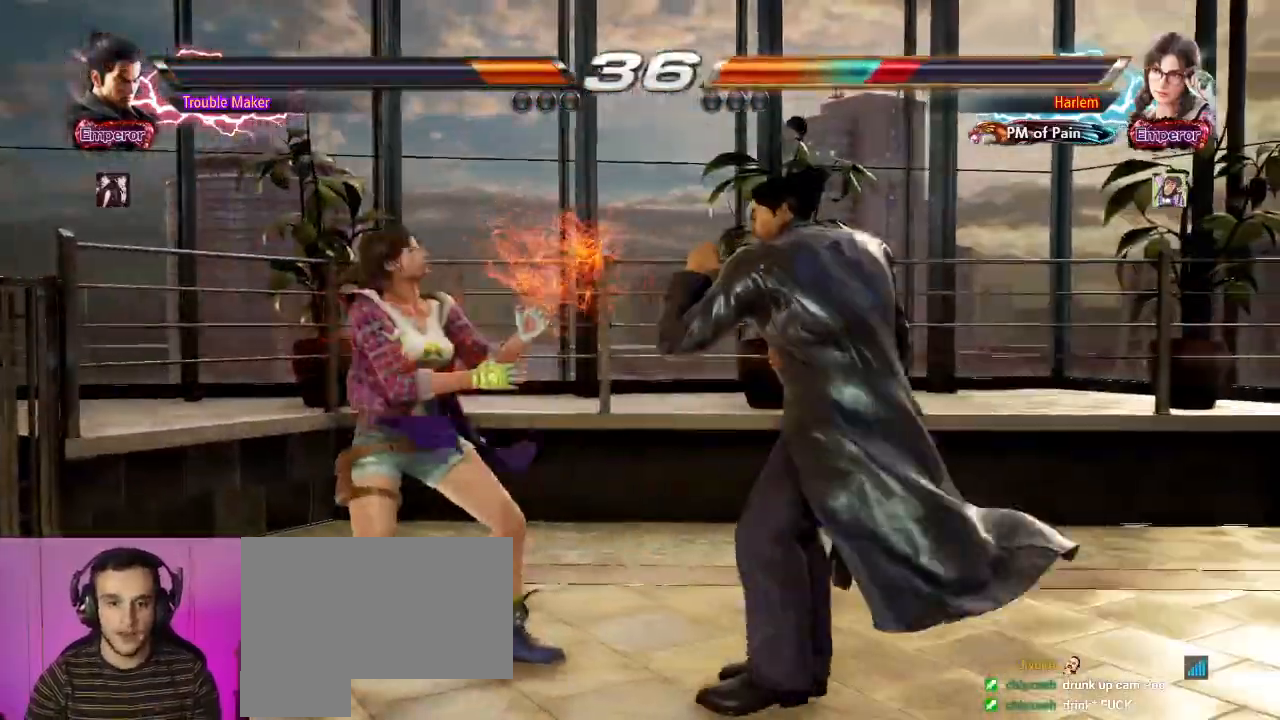
{"buttons": [], "left_stick": "center", "events": [[33, "SQUARE", "down"], [200, "SQUARE", "up"]]}
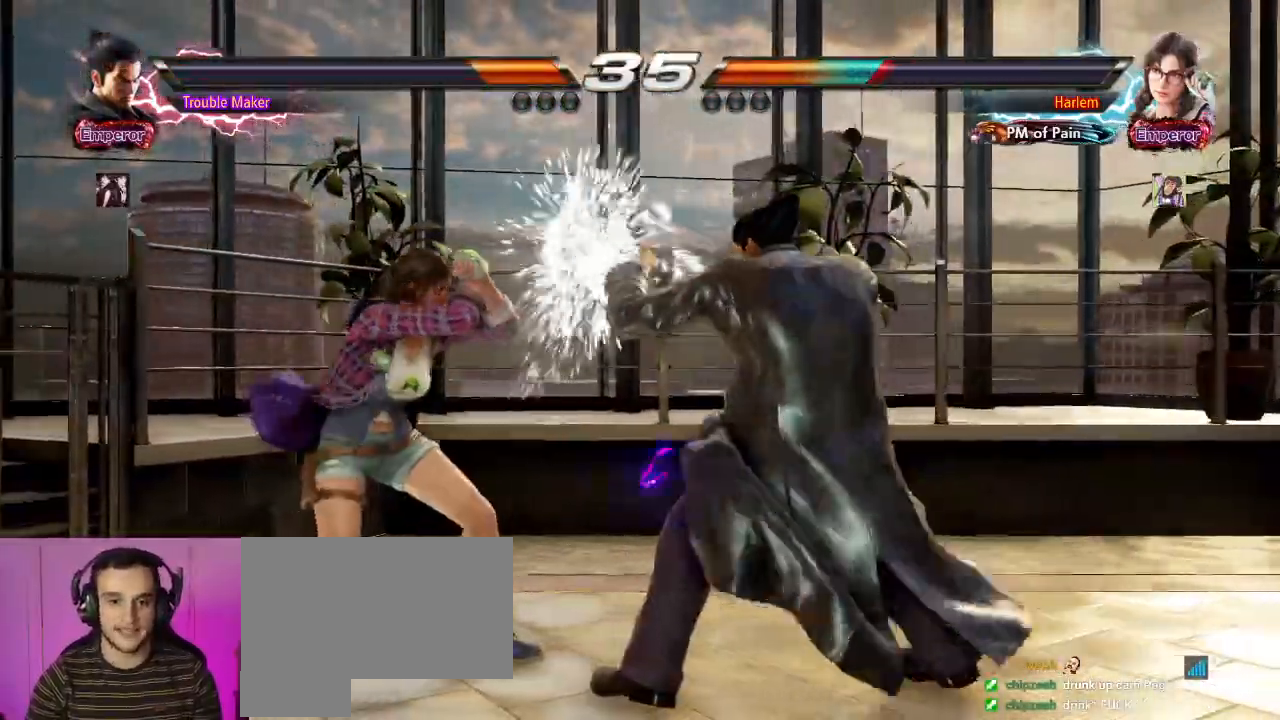
{"buttons": [], "left_stick": "right", "events": [[133, "left_stick", "left"], [217, "left_stick", "down"], [283, "CIRCLE", "down"], [333, "SQUARE", "down"], [367, "CIRCLE", "up"], [383, "left_stick", "right"], [433, "SQUARE", "up"]]}
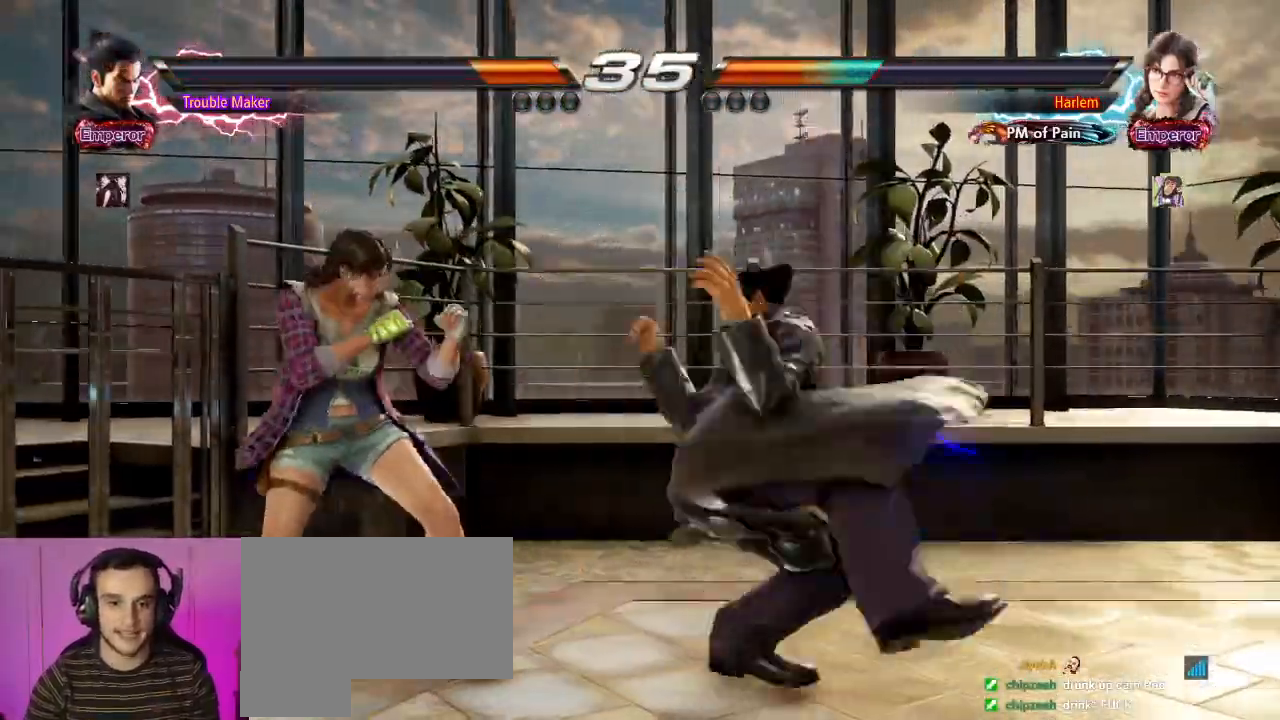
{"buttons": [], "left_stick": "center"}
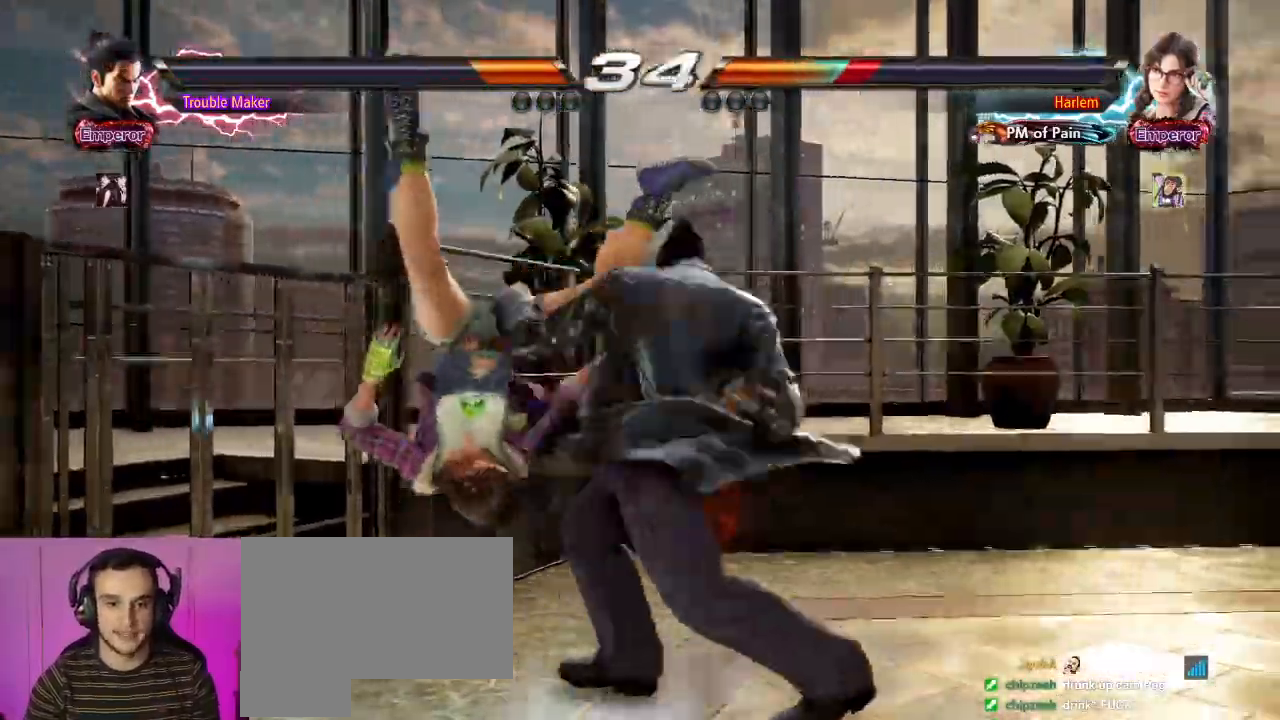
{"buttons": [], "left_stick": "center", "events": []}
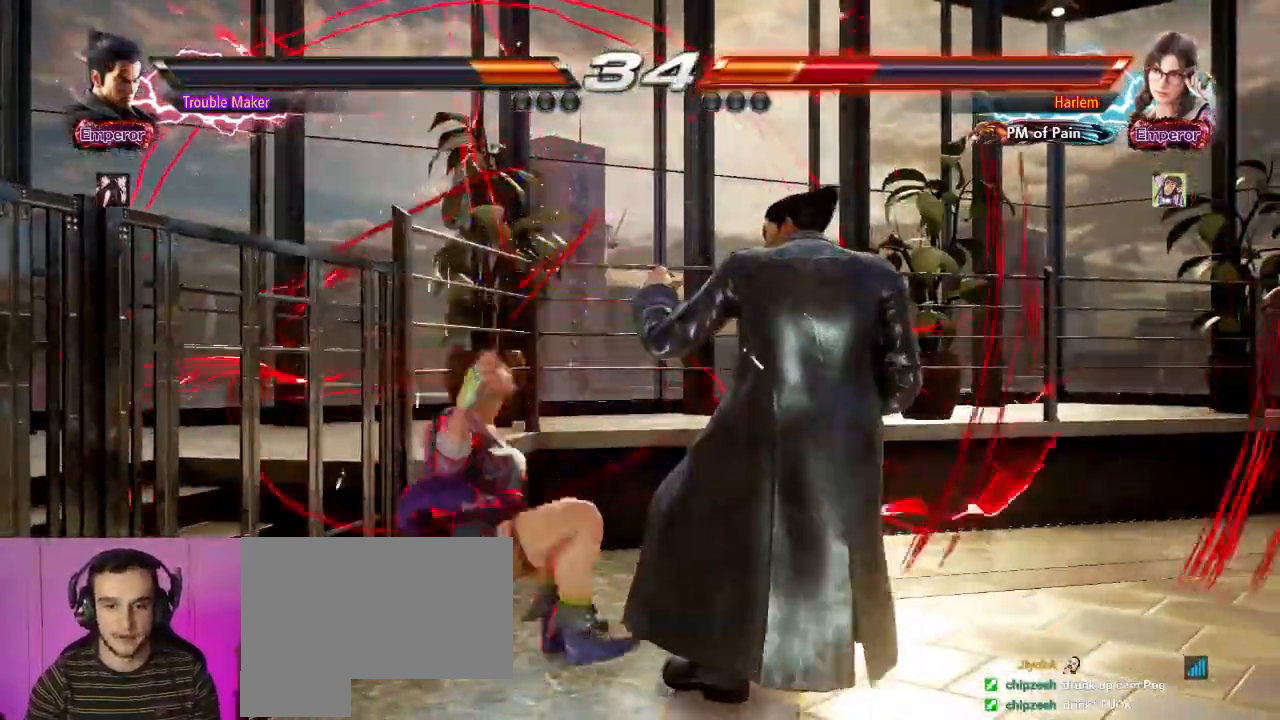
{"buttons": ["CIRCLE"], "left_stick": "left", "events": [[67, "left_stick", "up"], [167, "left_stick", "center"], [467, "left_stick", "left"], [483, "CIRCLE", "down"]]}
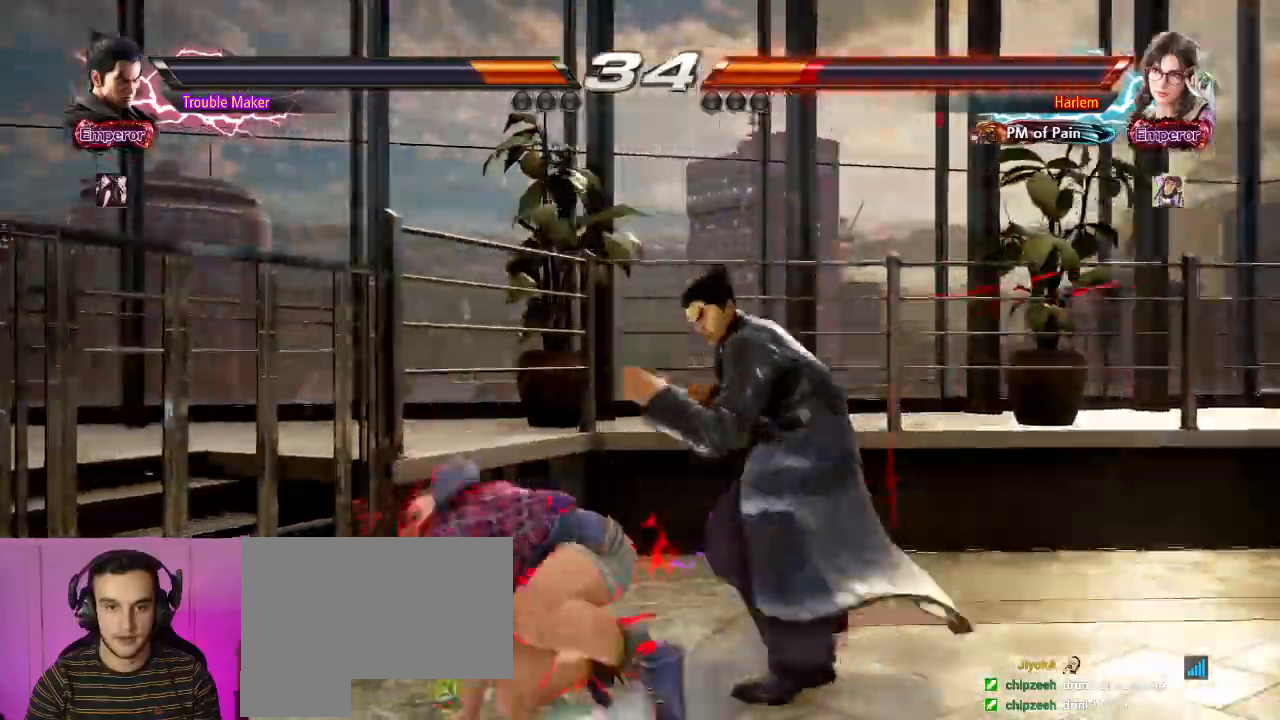
{"buttons": [], "left_stick": "center", "events": [[100, "CIRCLE", "up"], [183, "left_stick", "right"], [283, "left_stick", "center"]]}